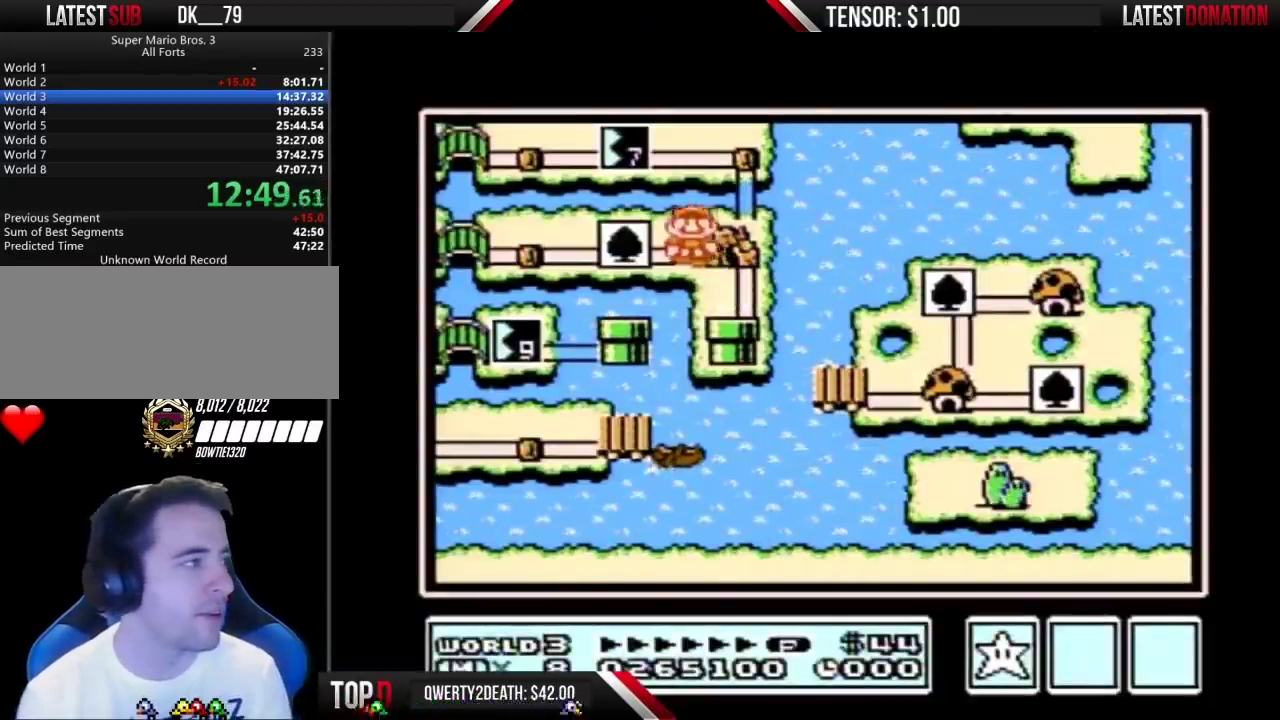
Gameplay with a controller (Nintendo layout); each line is a JSON object with the inputs held at the frame after it. "events" lists button and stick changes between this image and that frame as [ms after this image, input, new state], when the widget could be followed in between. Not read: L3 R3.
{"buttons": [], "events": [[250, "DPAD_LEFT", "up"], [317, "DPAD_LEFT", "down"], [483, "DPAD_LEFT", "up"]]}
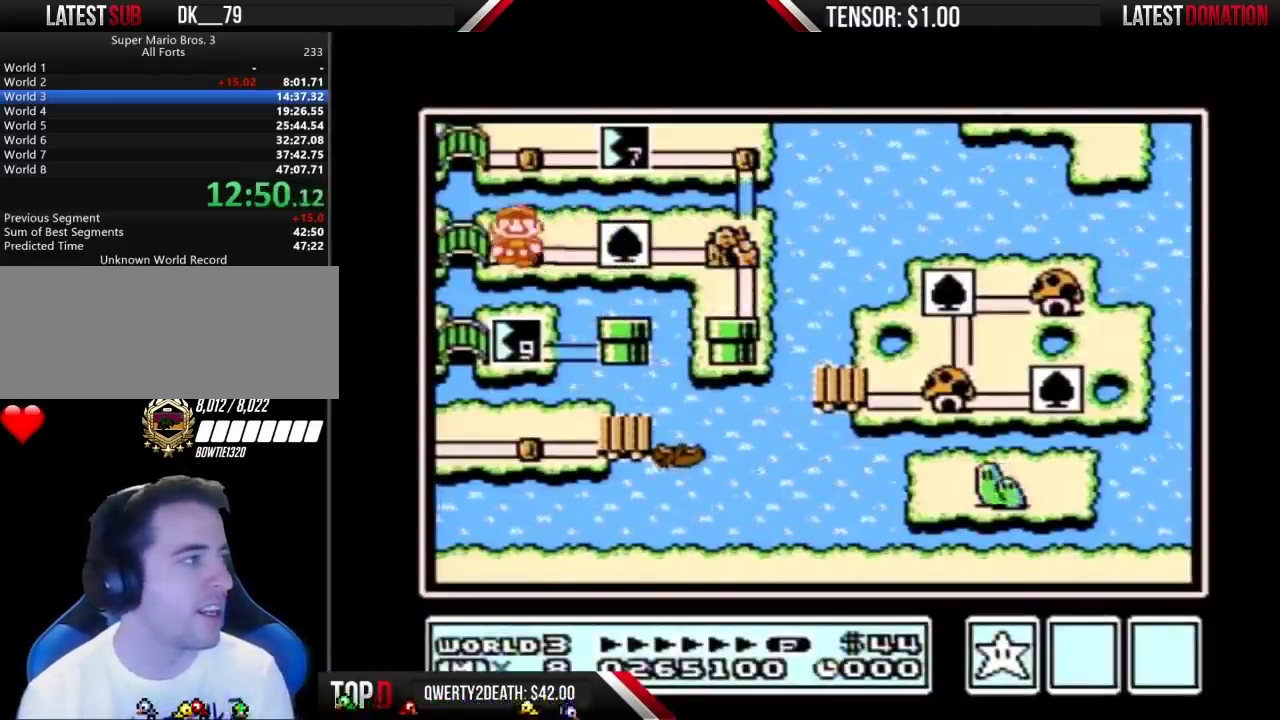
{"buttons": ["DPAD_LEFT"], "events": [[83, "DPAD_LEFT", "down"]]}
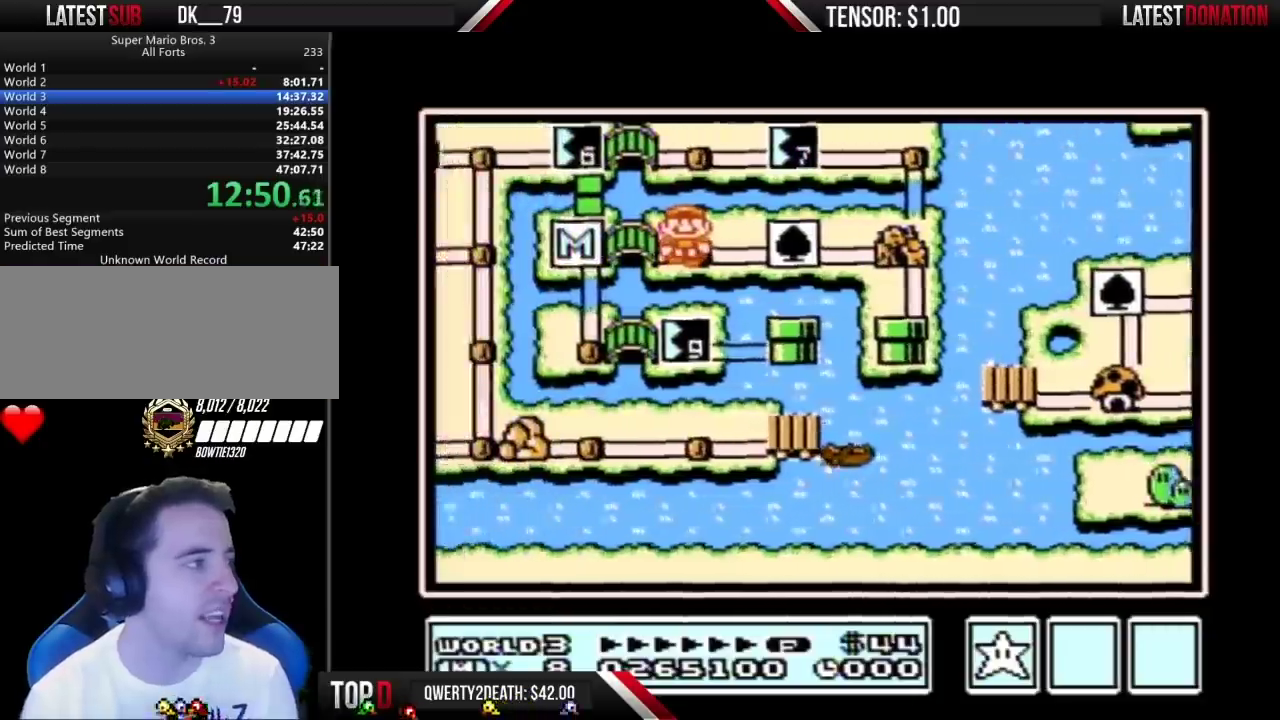
{"buttons": ["DPAD_LEFT"], "events": []}
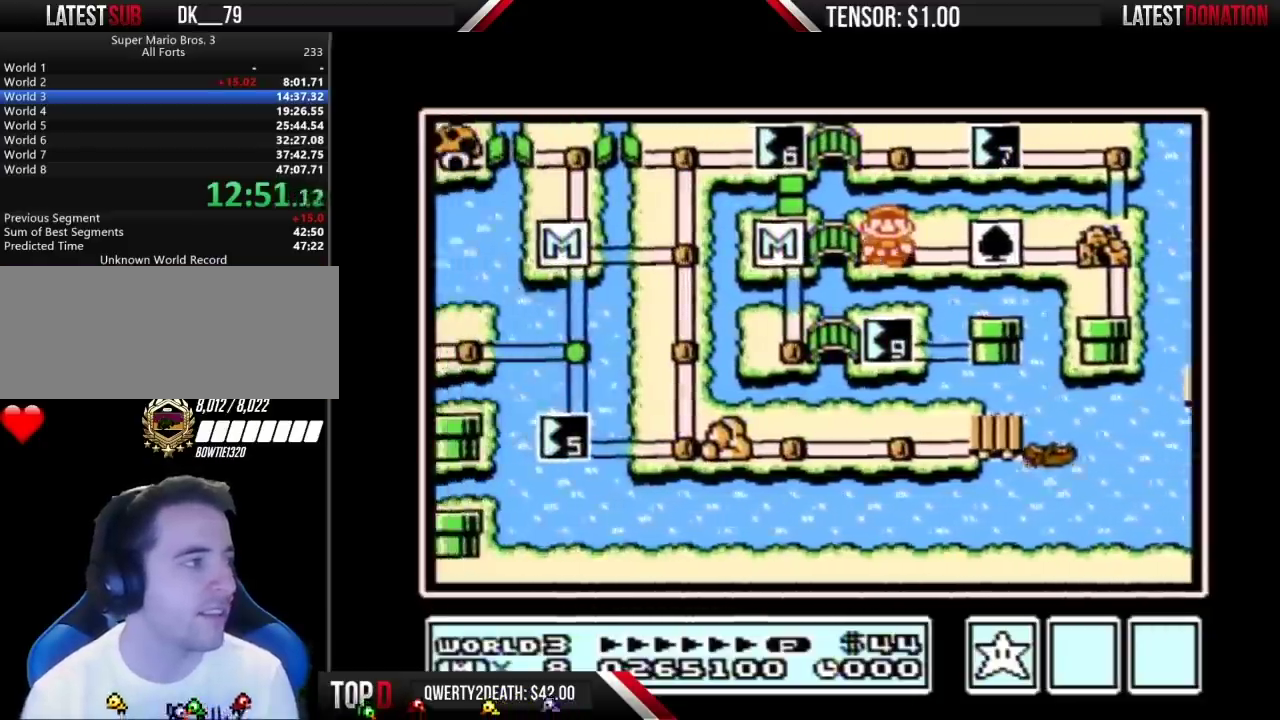
{"buttons": ["DPAD_DOWN"], "events": [[300, "DPAD_DOWN", "down"], [367, "DPAD_LEFT", "up"]]}
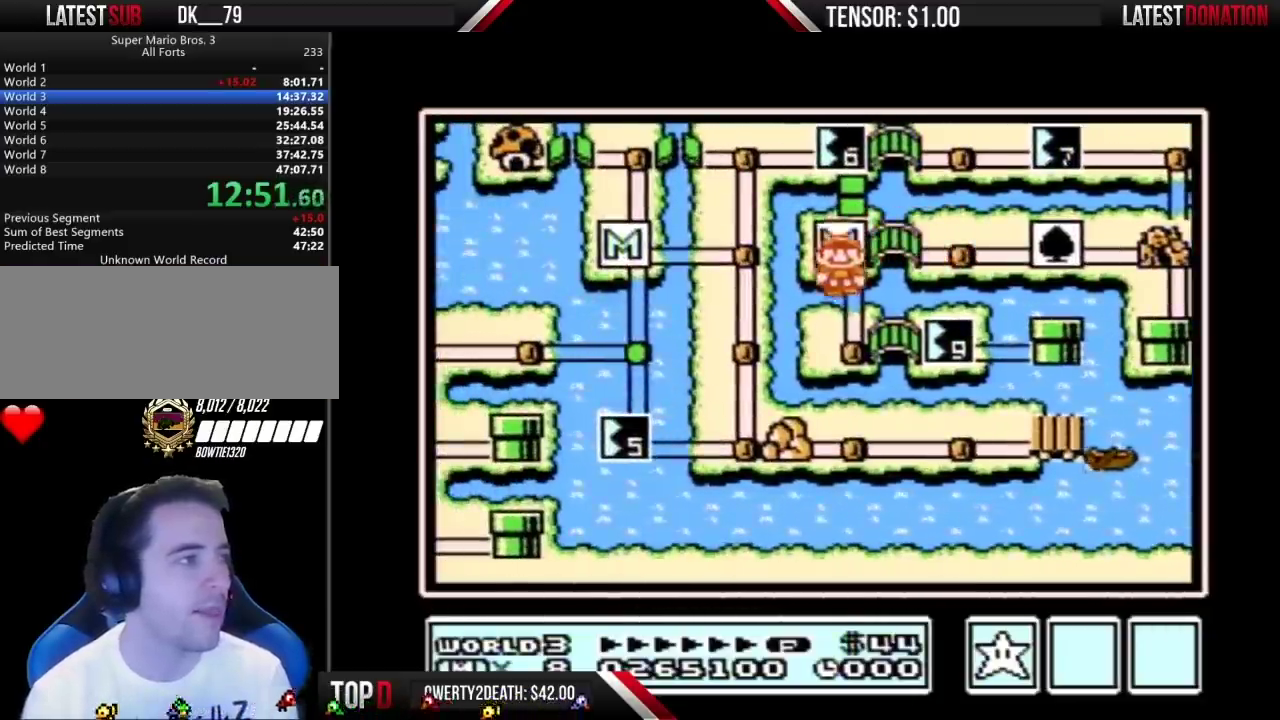
{"buttons": ["DPAD_RIGHT"], "events": [[117, "DPAD_RIGHT", "down"], [150, "DPAD_DOWN", "up"]]}
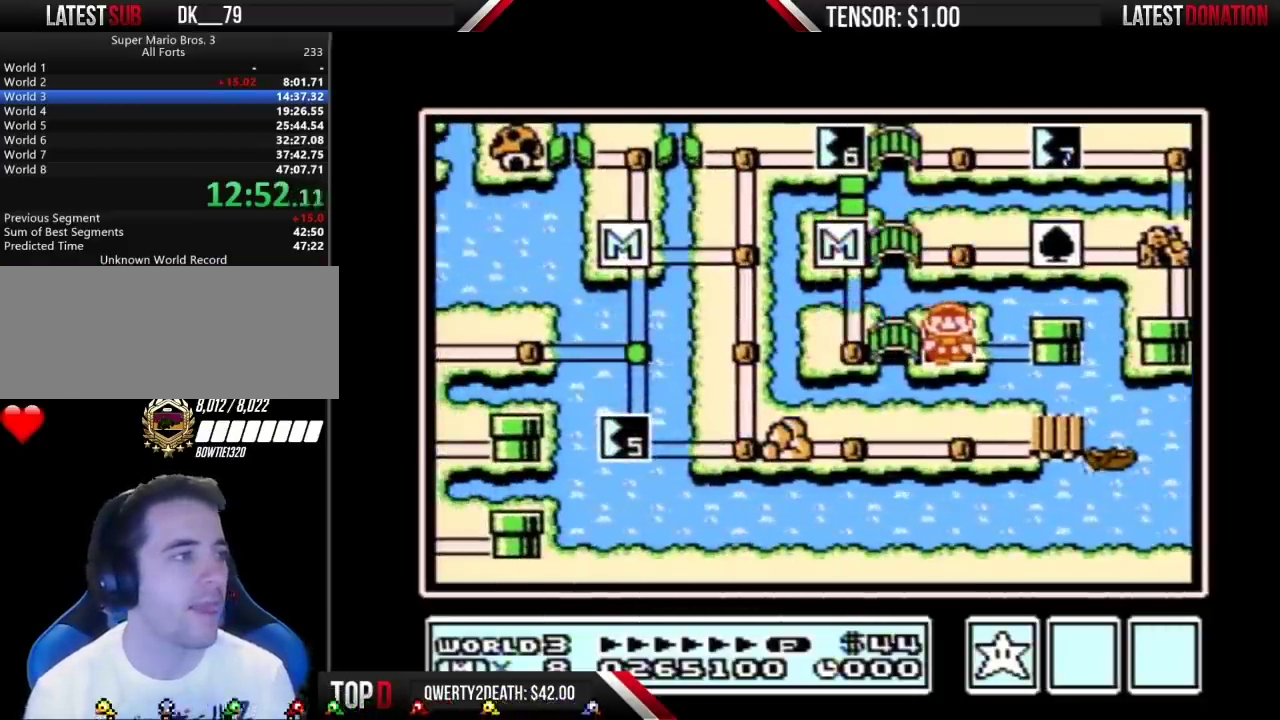
{"buttons": ["DPAD_RIGHT"], "events": []}
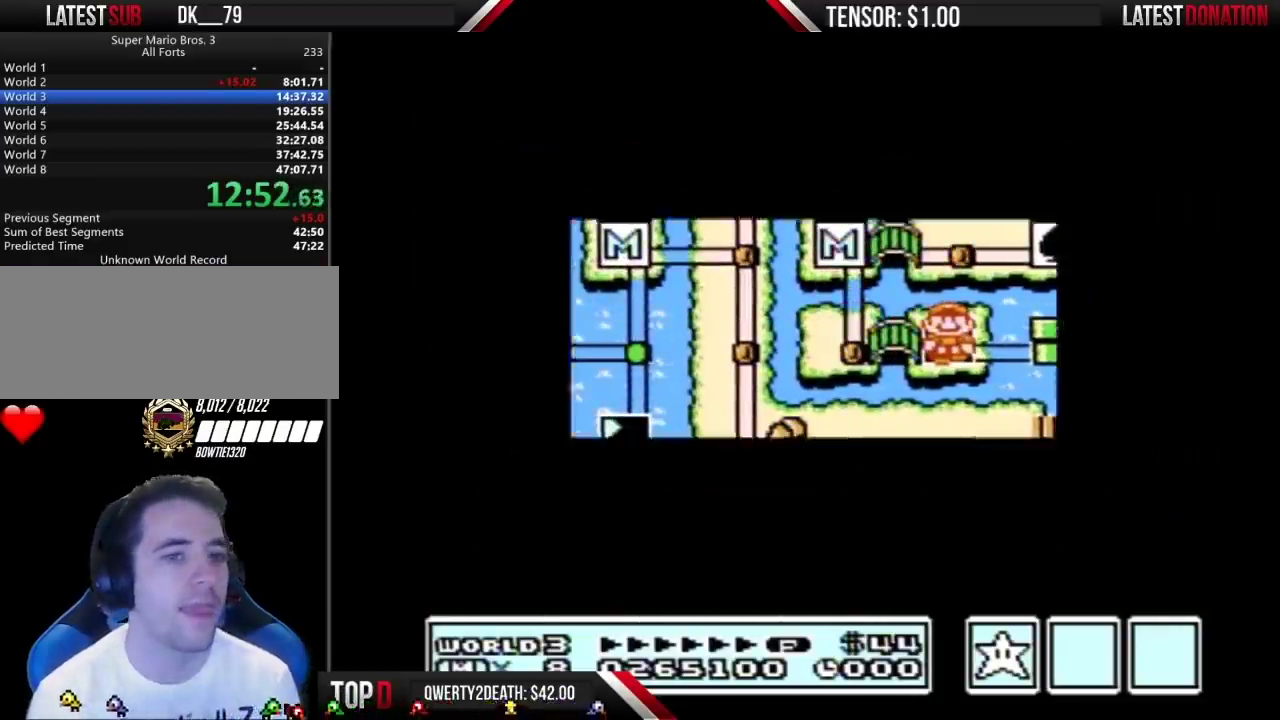
{"buttons": ["DPAD_RIGHT"], "events": []}
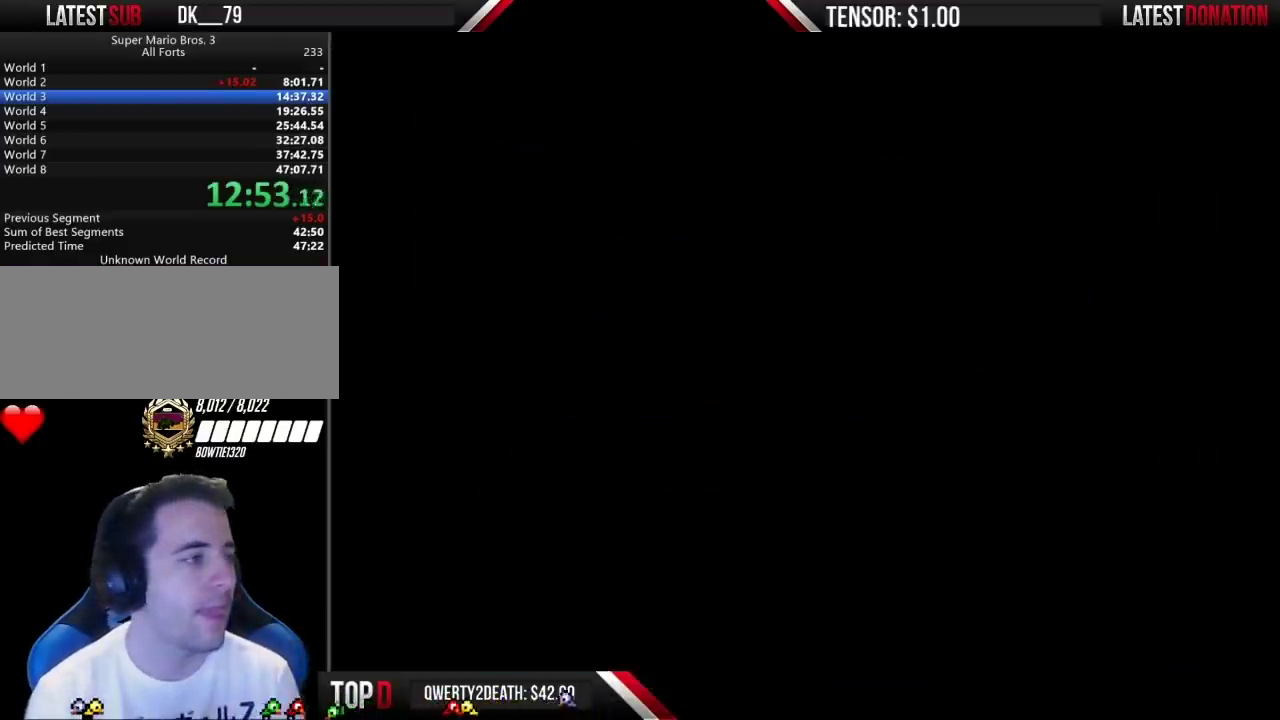
{"buttons": ["B", "DPAD_RIGHT"], "events": [[67, "DPAD_RIGHT", "up"], [150, "B", "down"], [150, "DPAD_RIGHT", "down"]]}
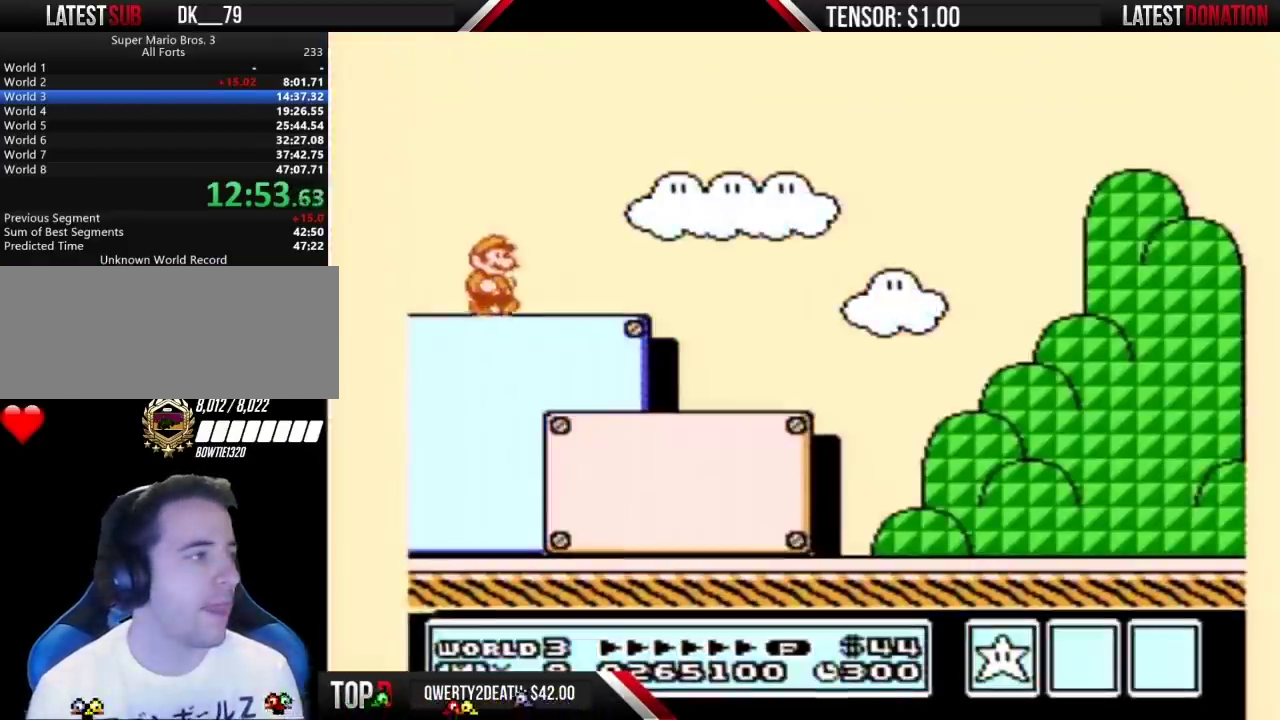
{"buttons": ["B", "DPAD_RIGHT"], "events": []}
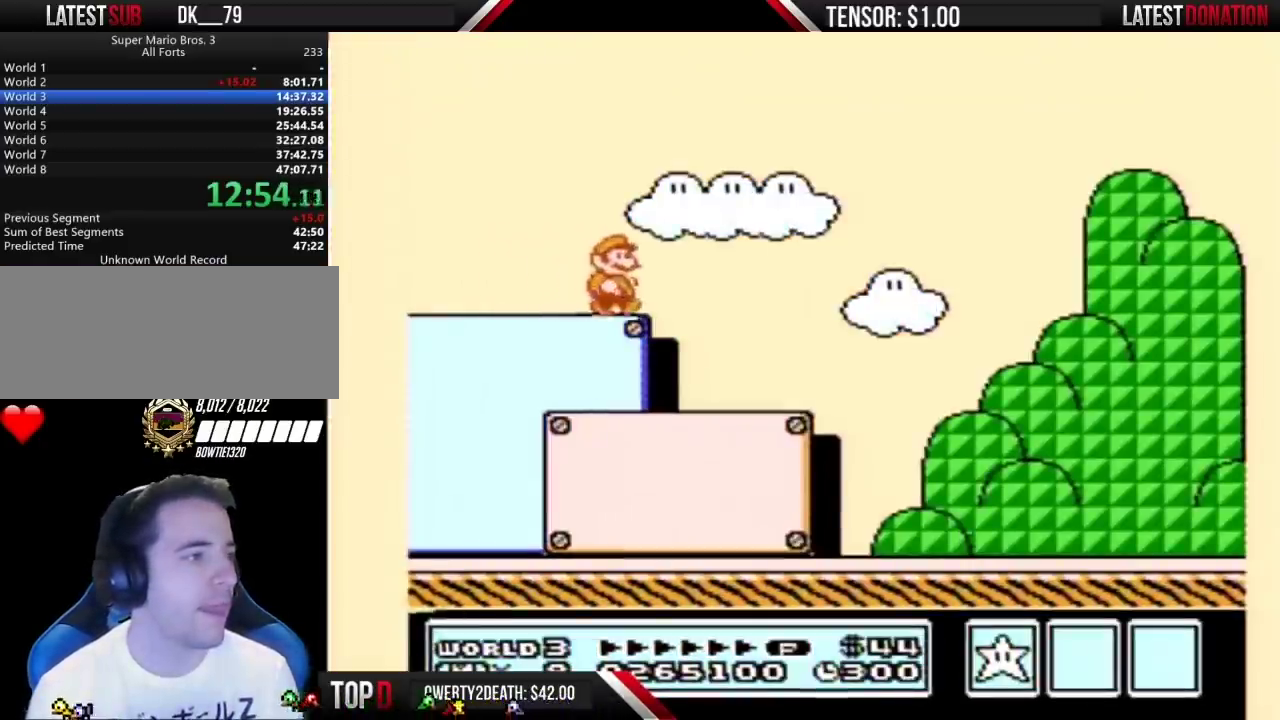
{"buttons": ["B", "DPAD_RIGHT"], "events": []}
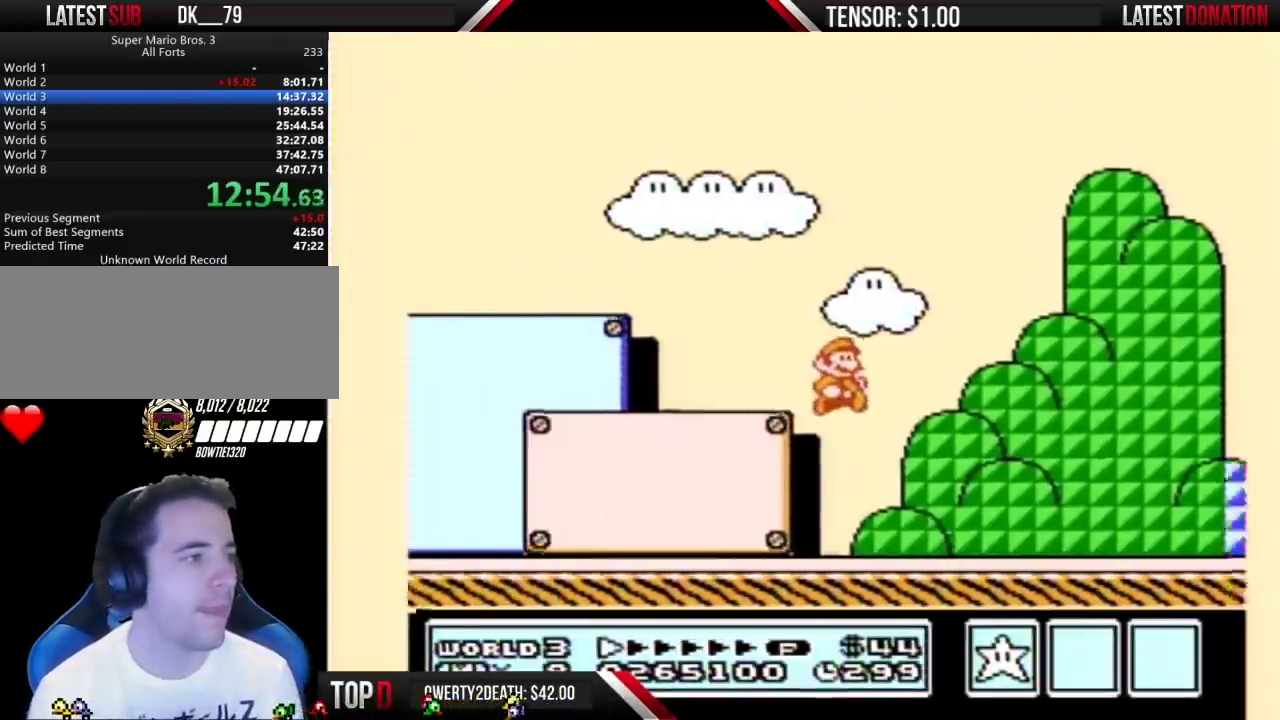
{"buttons": ["A", "B", "DPAD_RIGHT"], "events": [[367, "A", "down"]]}
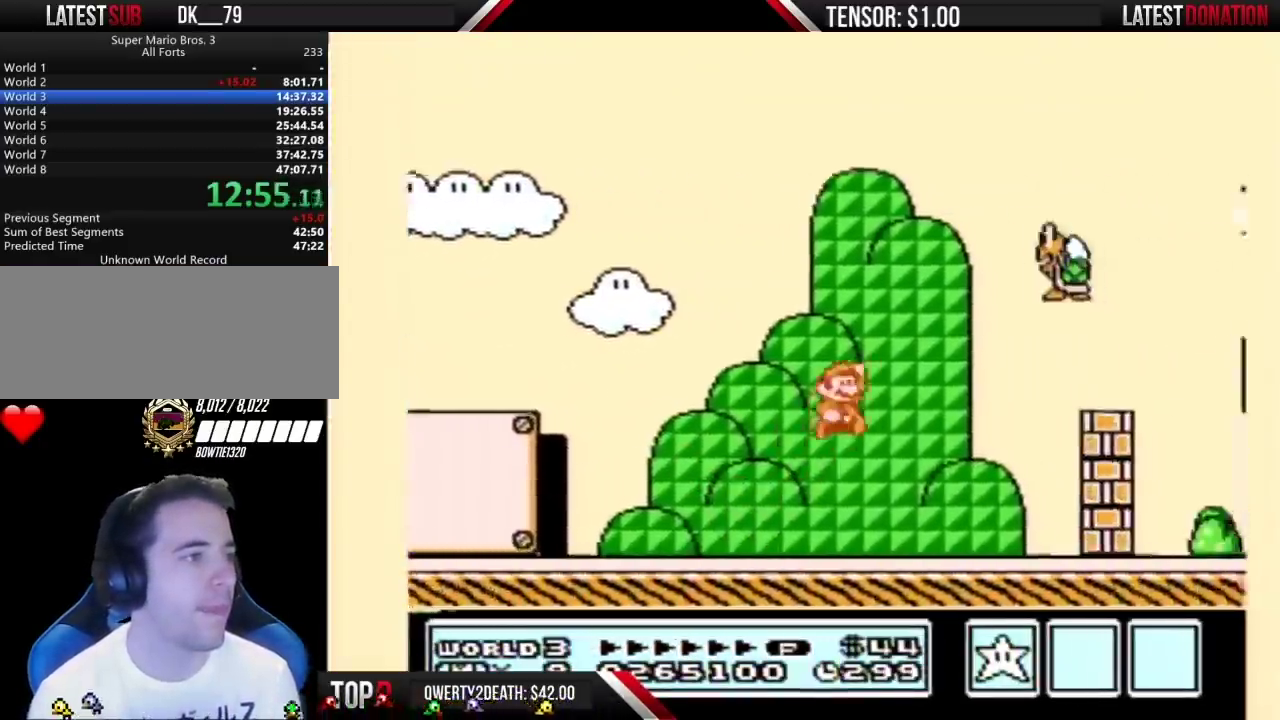
{"buttons": ["B", "DPAD_RIGHT"], "events": [[183, "B", "up"], [250, "B", "down"], [433, "A", "up"]]}
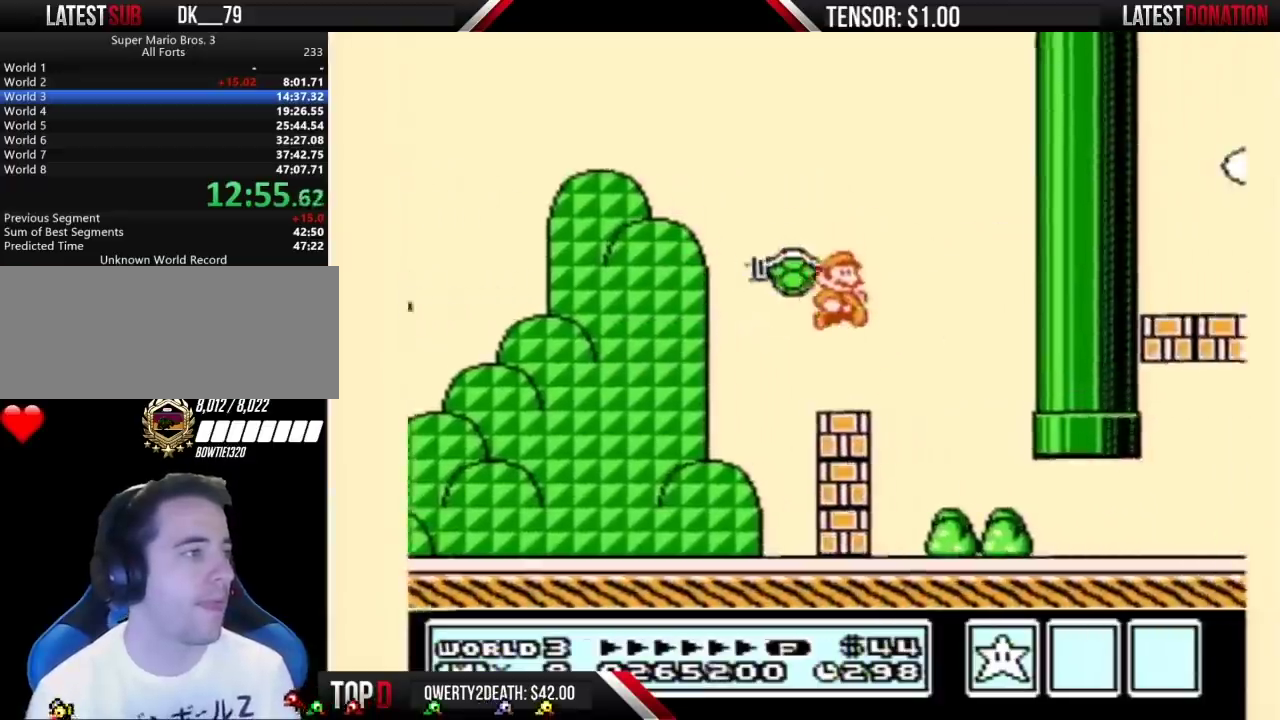
{"buttons": ["B", "DPAD_RIGHT"], "events": []}
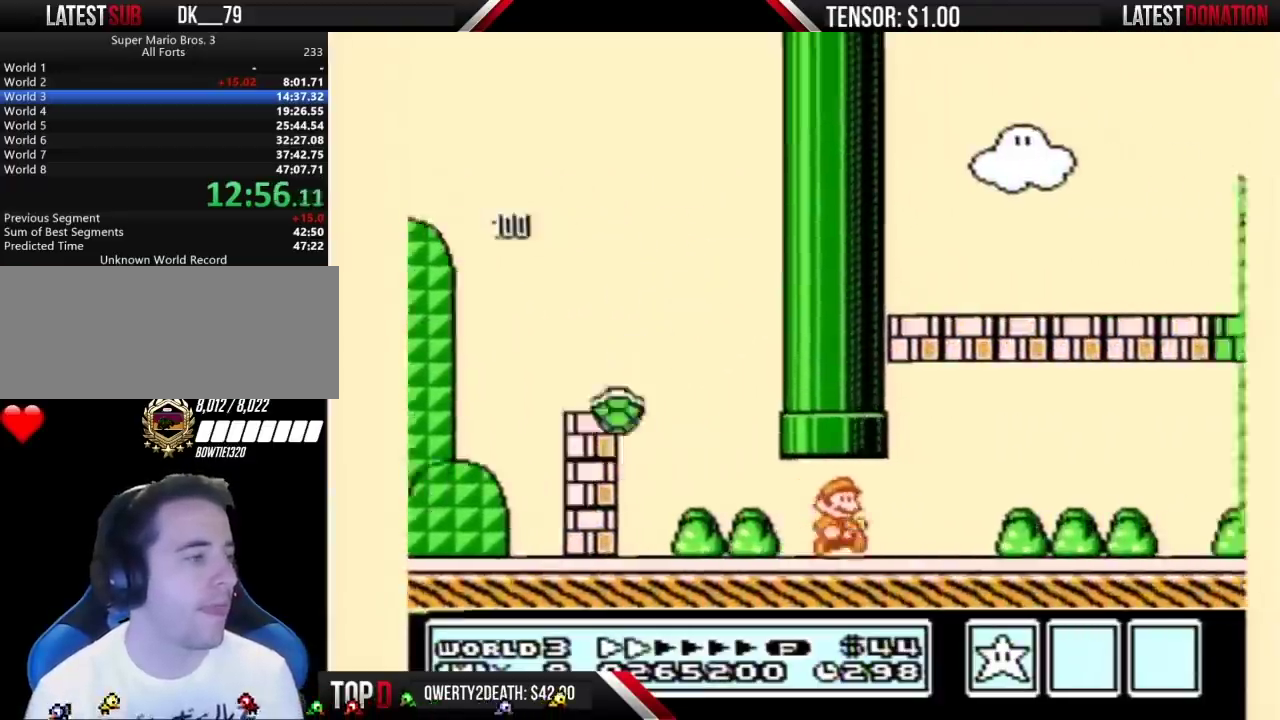
{"buttons": ["B", "DPAD_RIGHT"], "events": []}
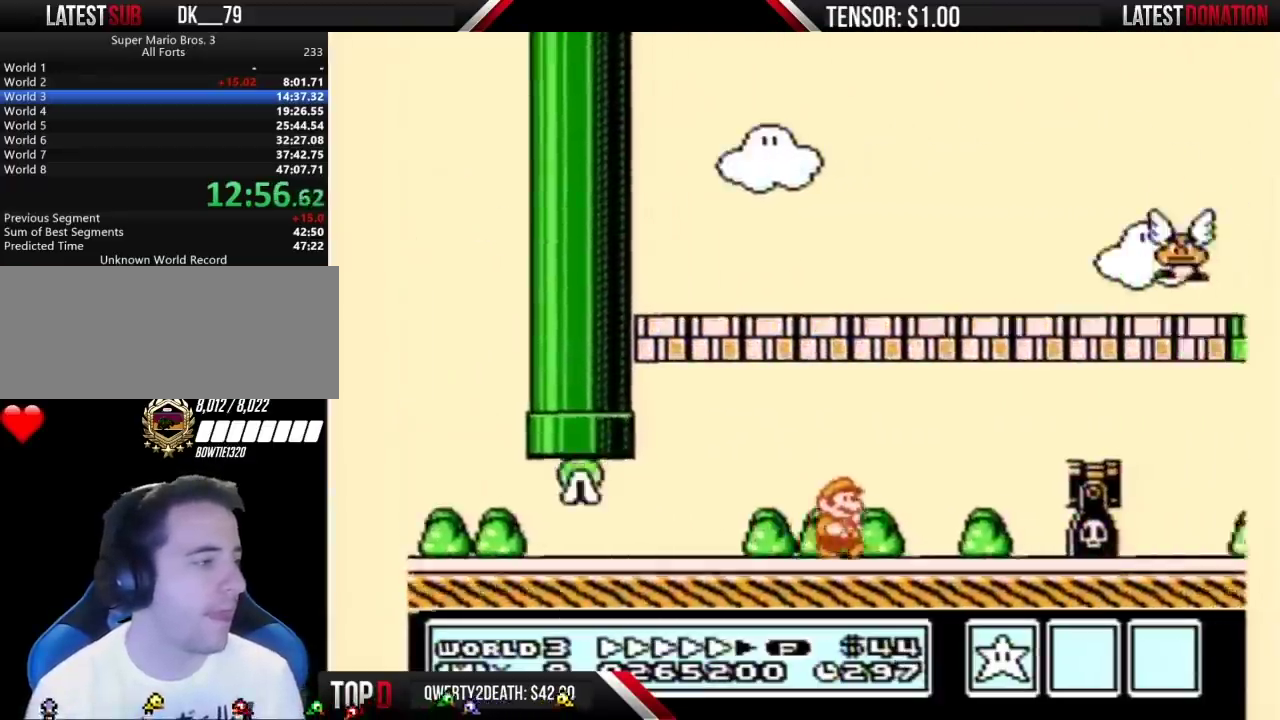
{"buttons": ["A", "B", "DPAD_RIGHT"], "events": [[267, "A", "down"]]}
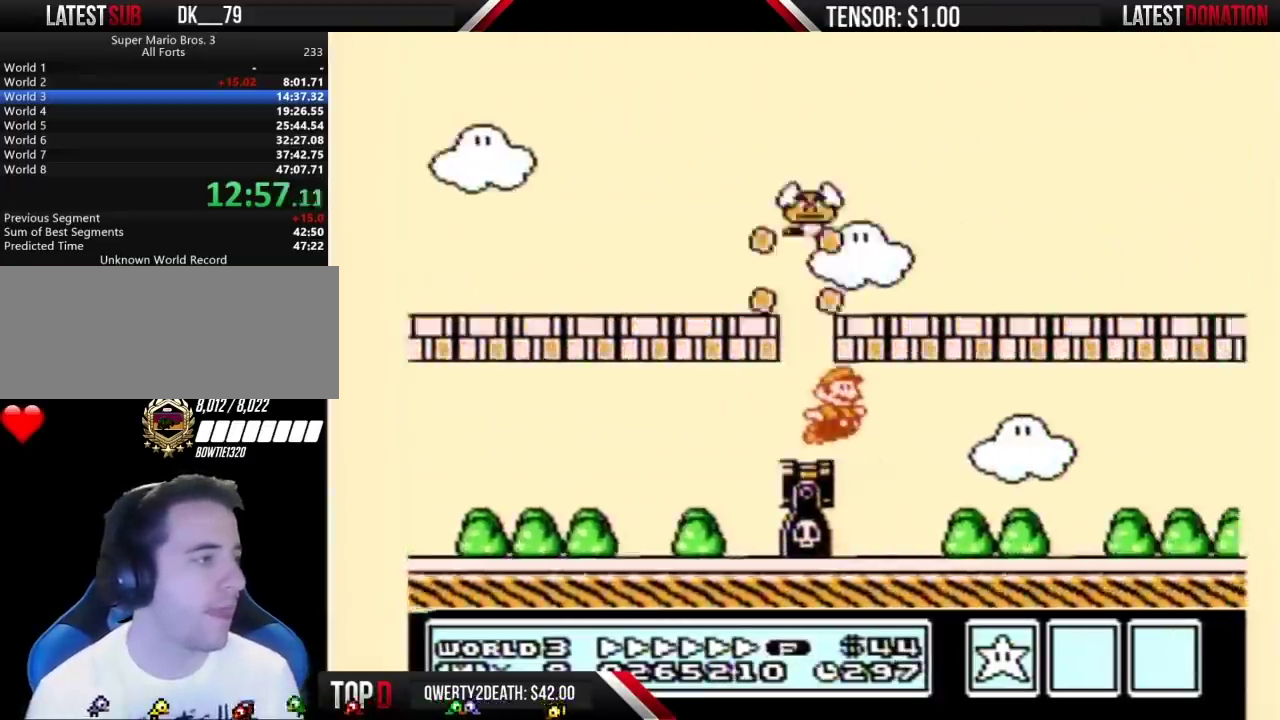
{"buttons": ["B", "DPAD_RIGHT"], "events": [[50, "A", "up"]]}
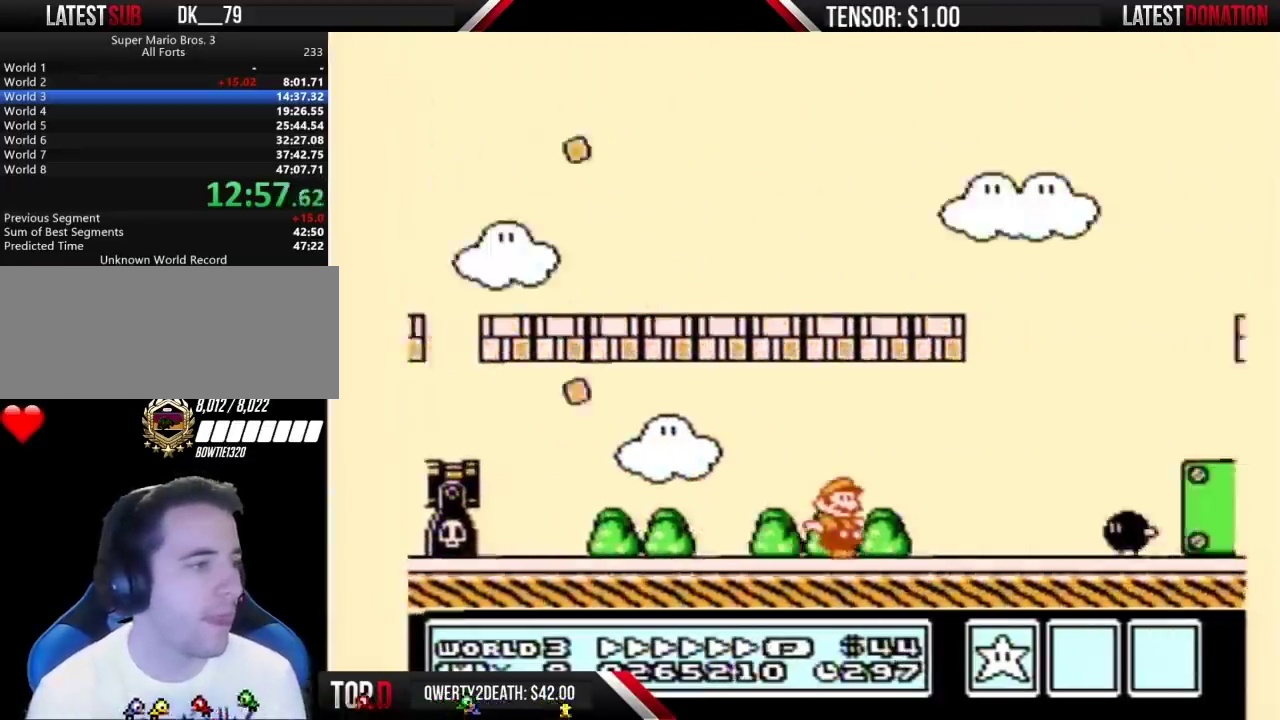
{"buttons": ["A", "B", "DPAD_RIGHT"], "events": [[233, "A", "down"]]}
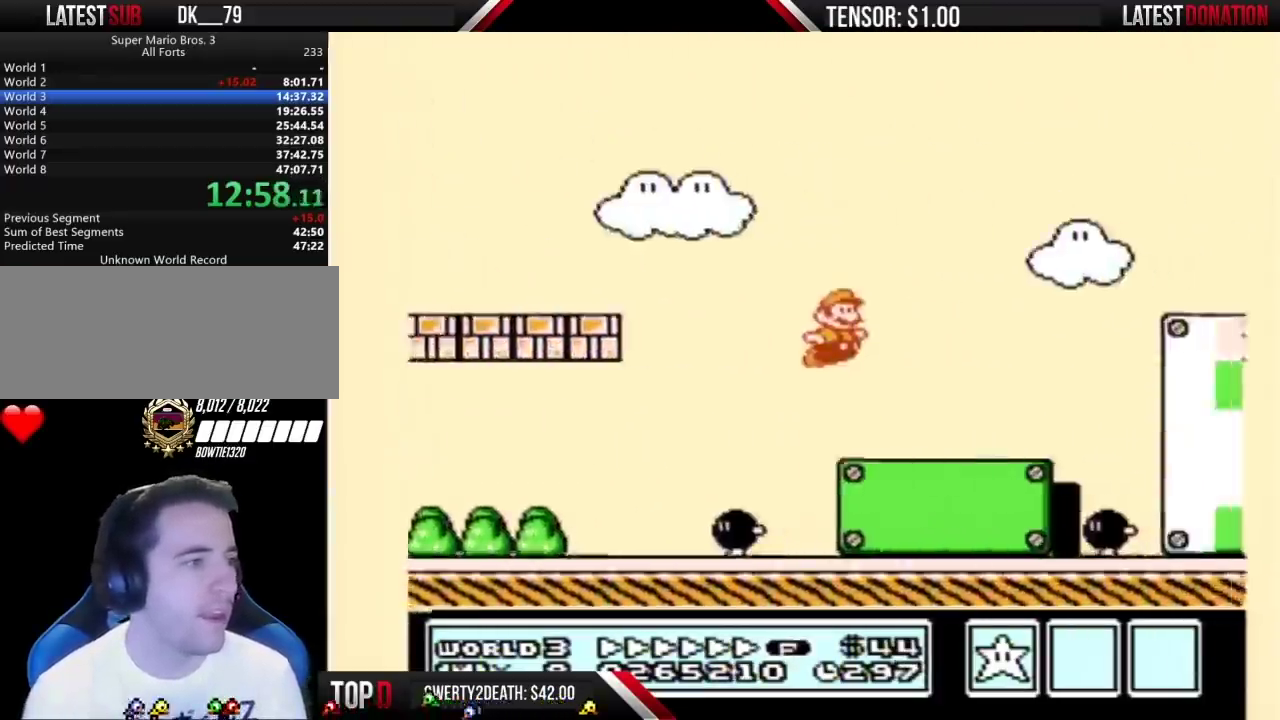
{"buttons": ["B", "DPAD_RIGHT"], "events": [[467, "A", "up"]]}
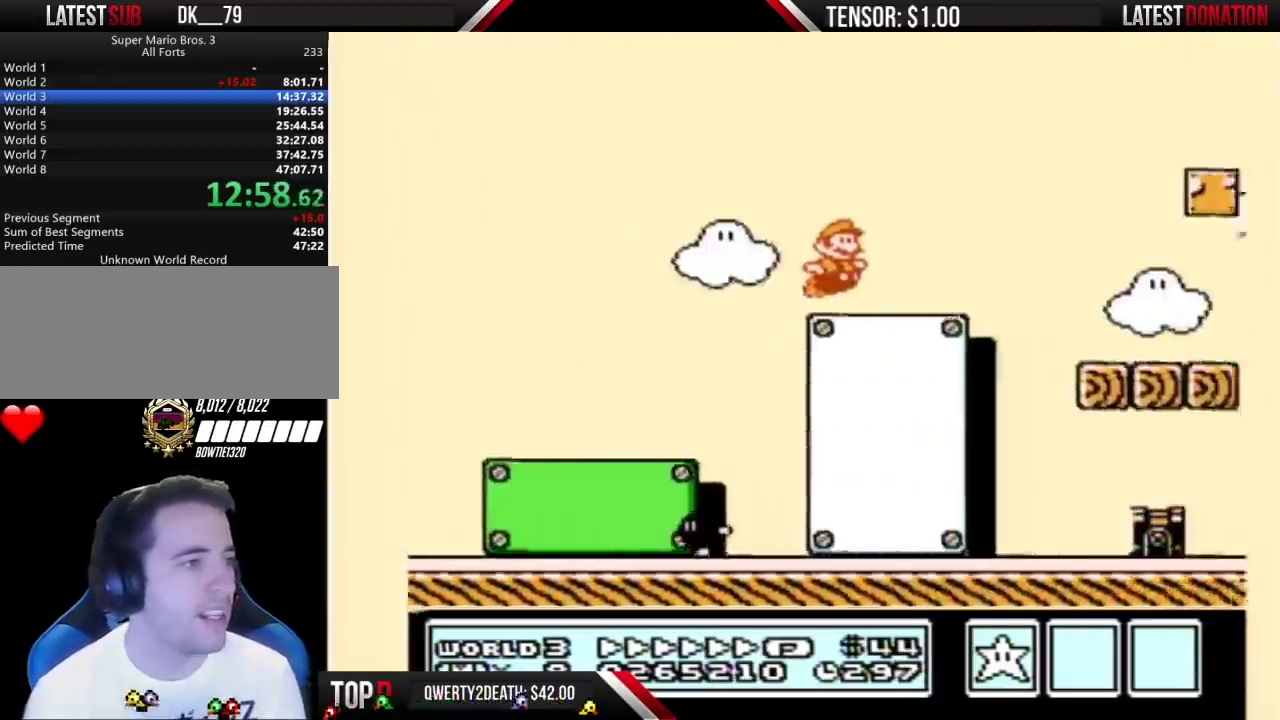
{"buttons": ["B", "DPAD_RIGHT"], "events": []}
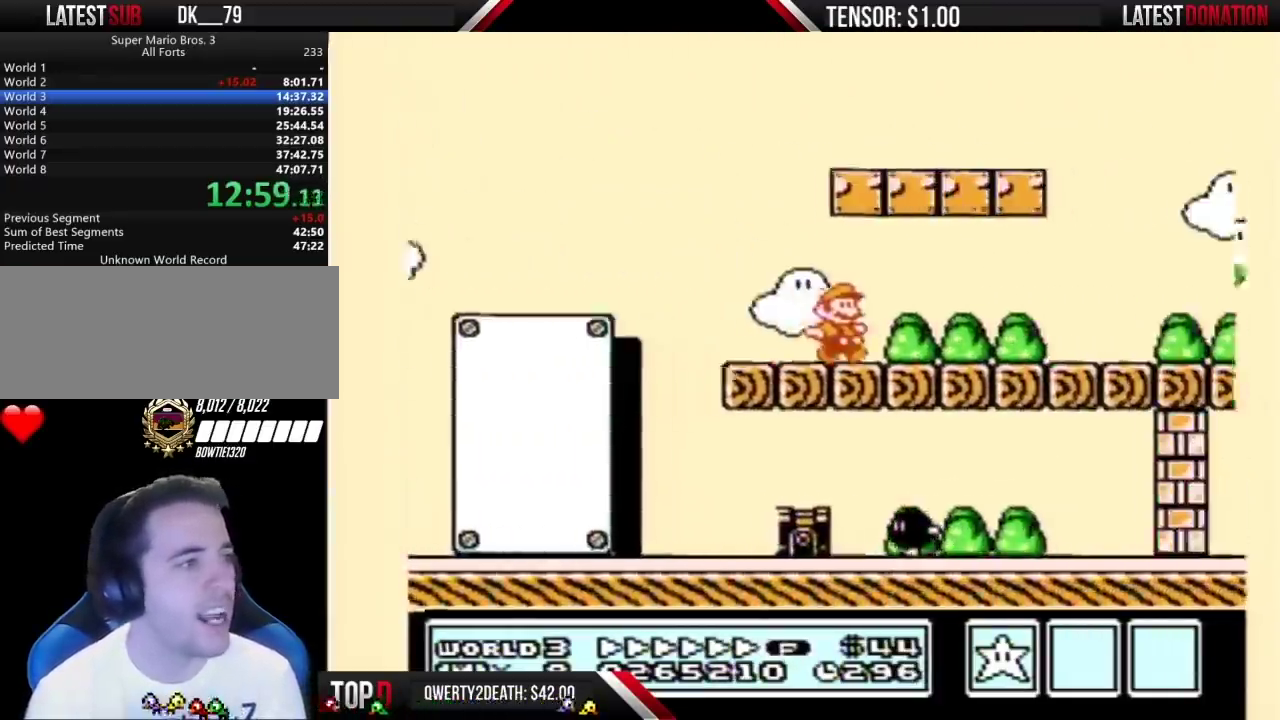
{"buttons": ["B", "DPAD_RIGHT"], "events": []}
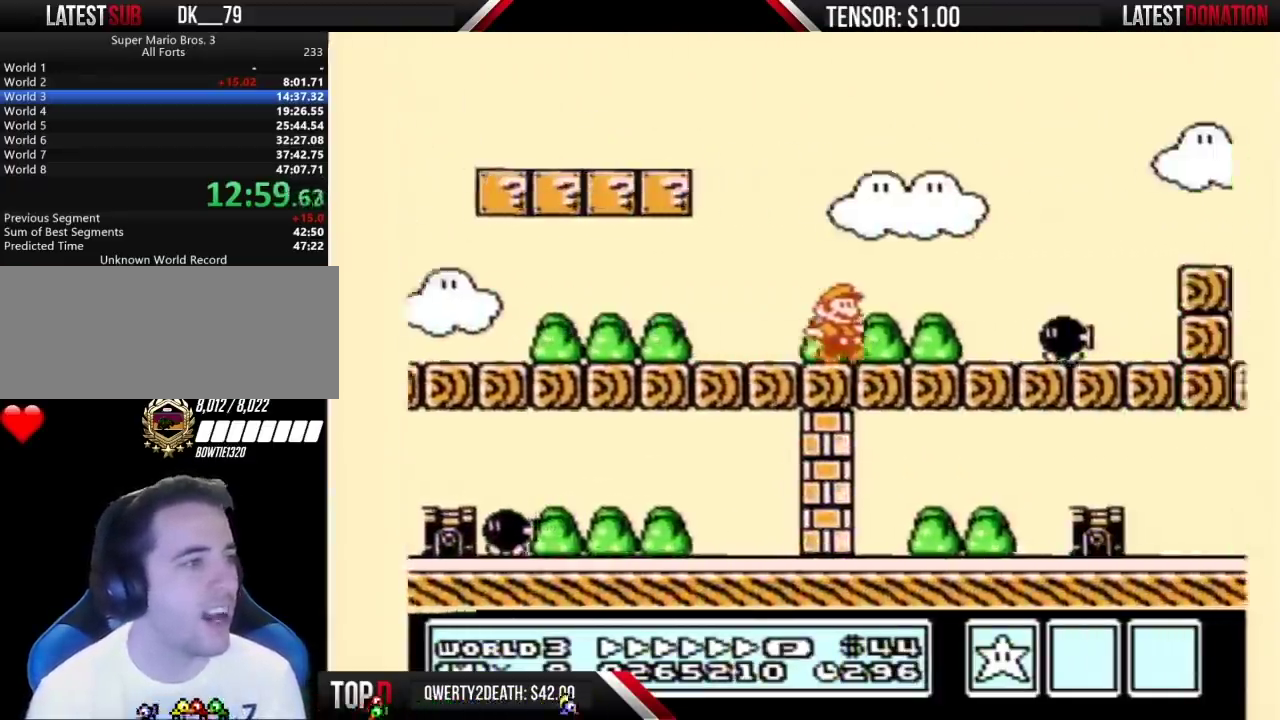
{"buttons": ["B", "DPAD_RIGHT"], "events": [[50, "A", "down"], [217, "A", "up"]]}
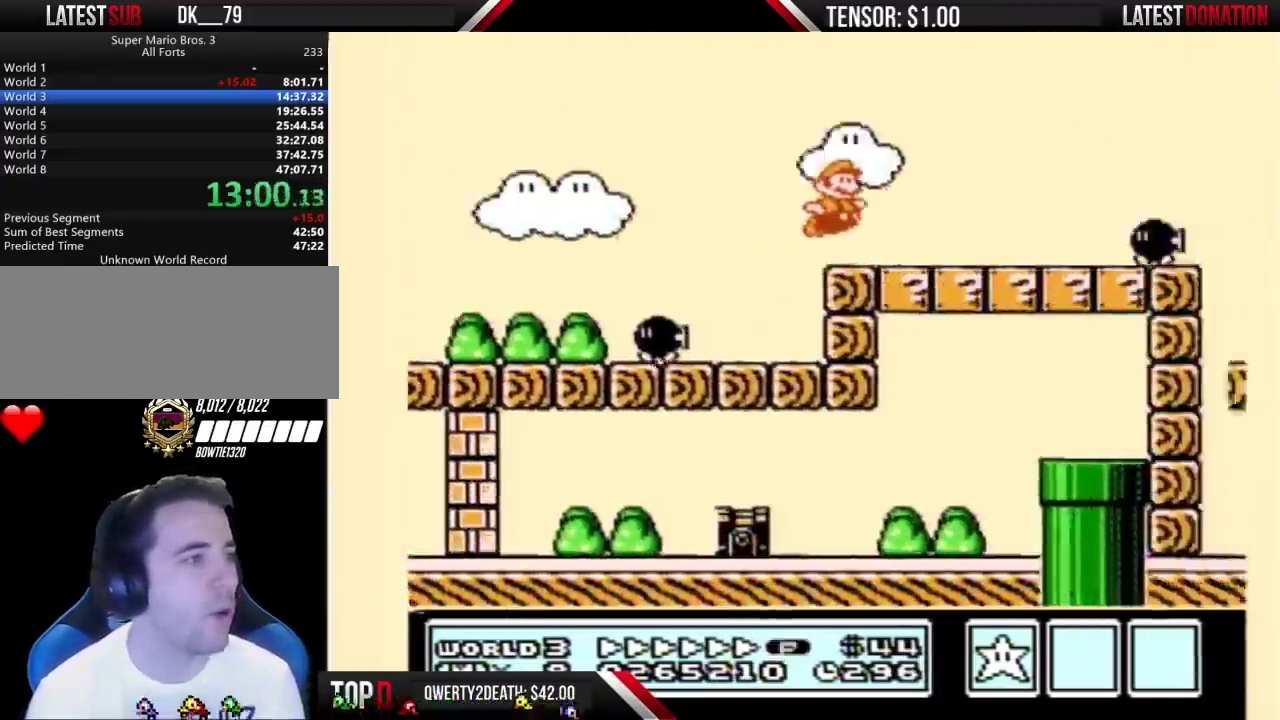
{"buttons": ["B", "DPAD_RIGHT"], "events": [[333, "A", "down"], [400, "A", "up"]]}
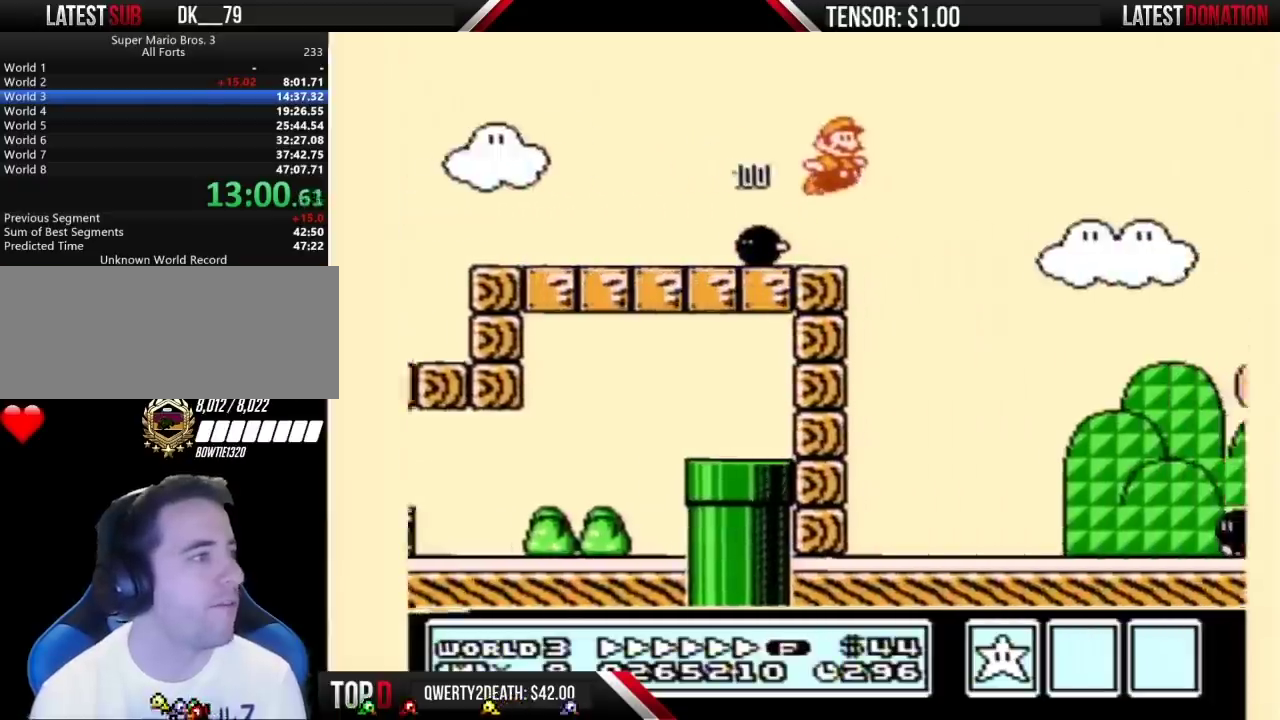
{"buttons": ["B", "DPAD_RIGHT"], "events": []}
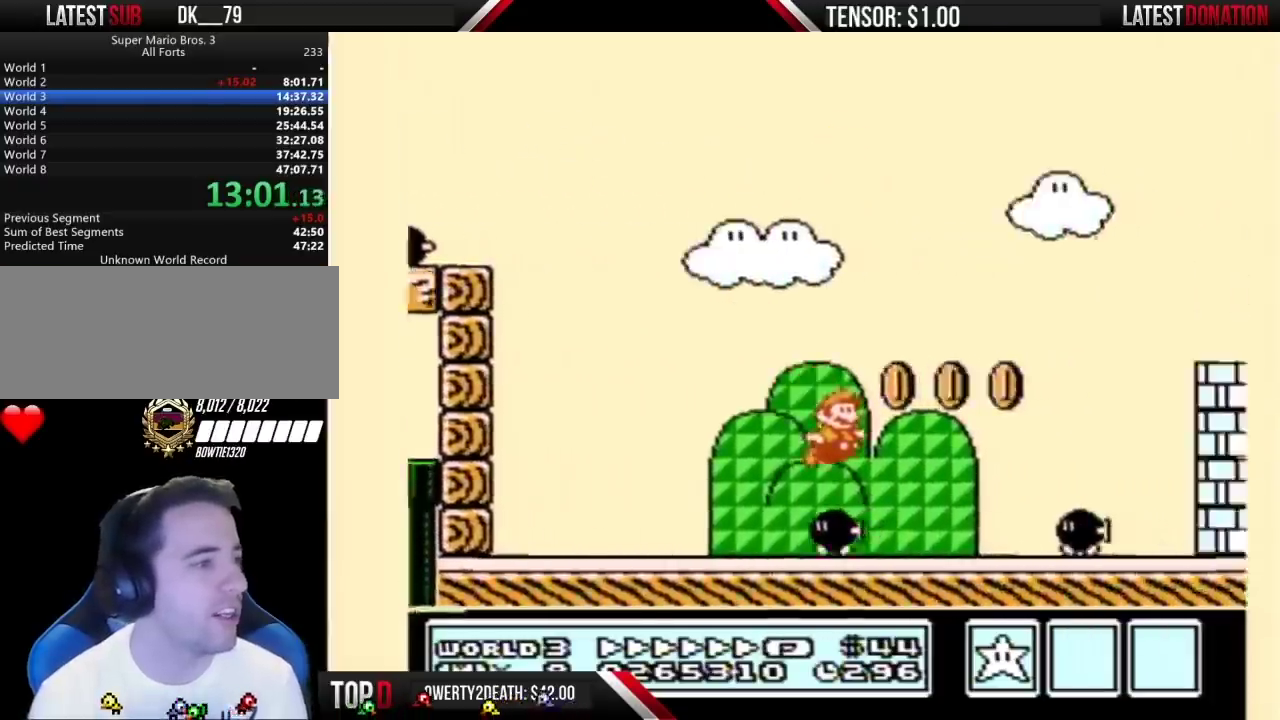
{"buttons": ["A", "B", "DPAD_RIGHT"], "events": [[217, "A", "down"]]}
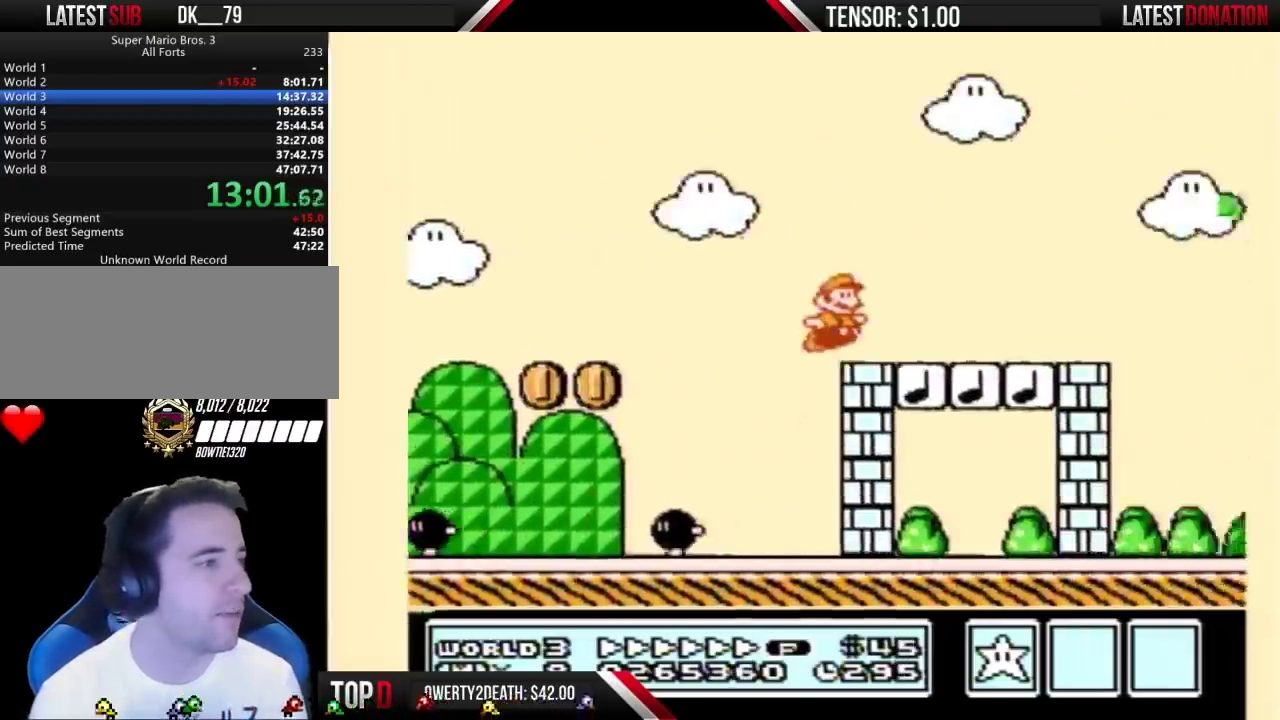
{"buttons": ["A", "B", "DPAD_RIGHT"], "events": [[83, "A", "up"], [433, "A", "down"]]}
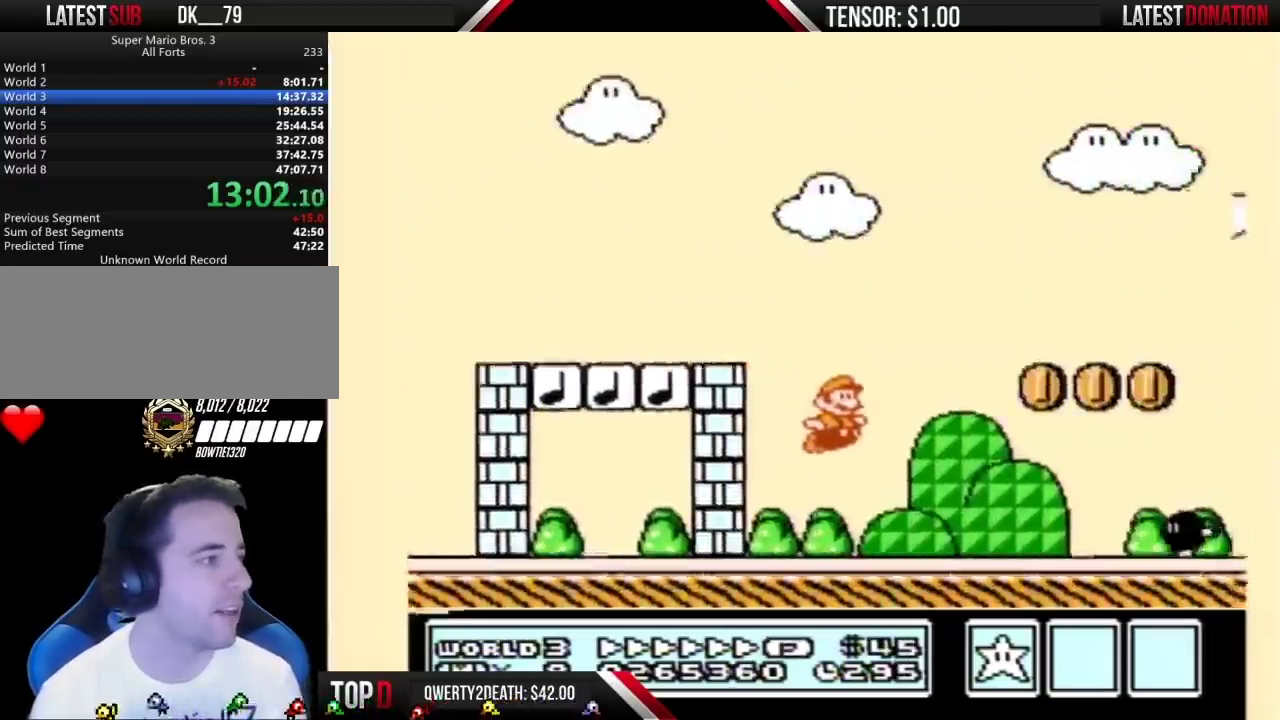
{"buttons": ["B", "DPAD_RIGHT"], "events": [[150, "A", "up"], [283, "A", "down"], [433, "A", "up"]]}
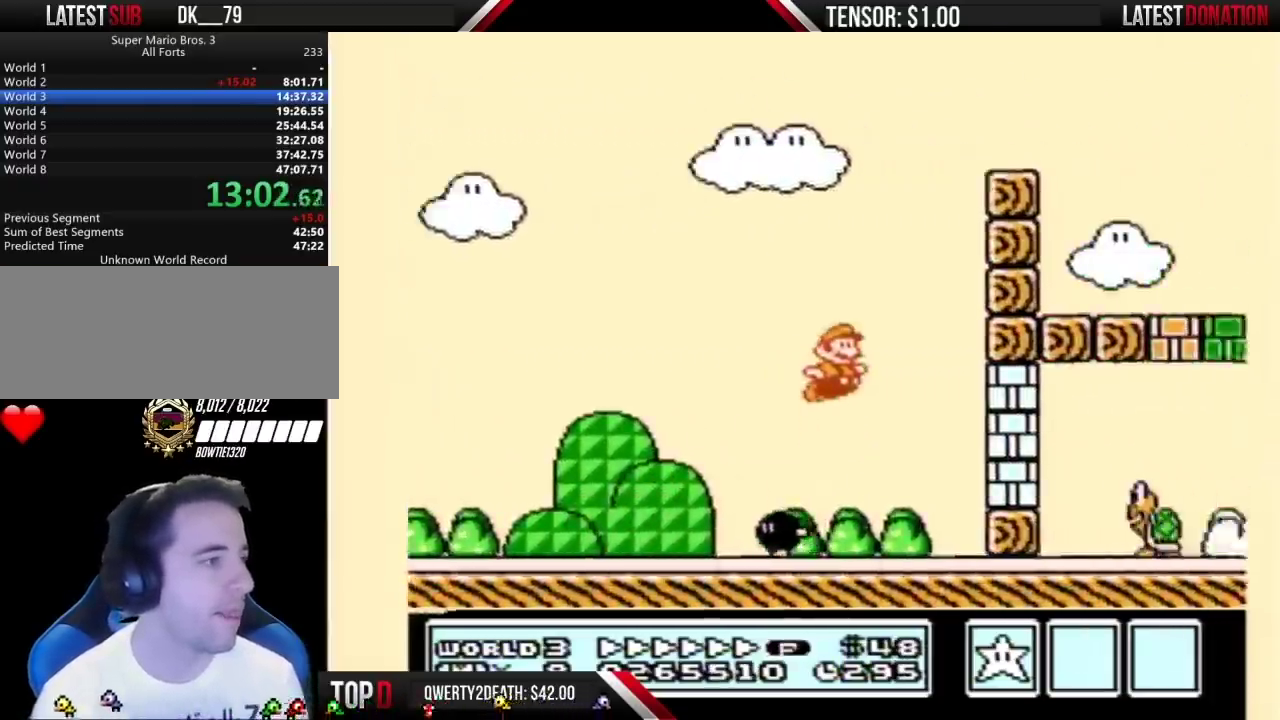
{"buttons": ["DPAD_RIGHT"], "events": [[83, "B", "up"], [267, "B", "down"], [333, "B", "up"], [400, "B", "down"], [467, "B", "up"]]}
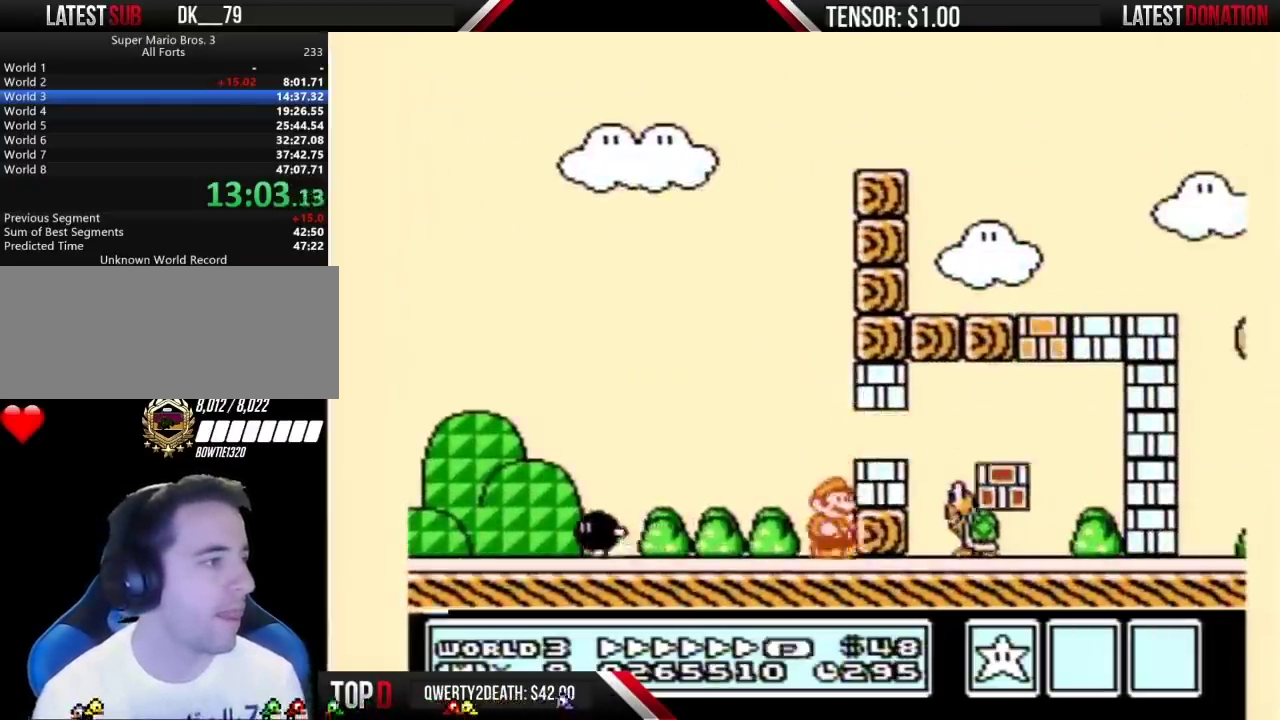
{"buttons": ["B", "DPAD_RIGHT"], "events": [[217, "B", "down"]]}
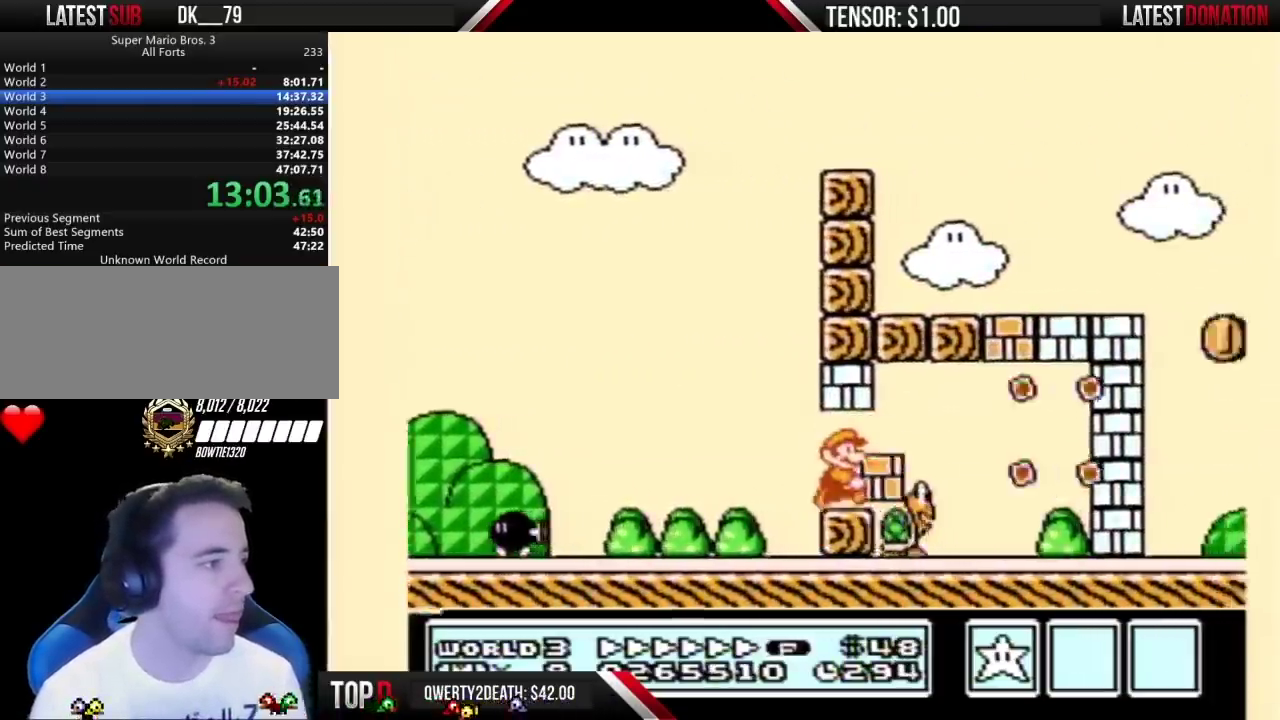
{"buttons": ["B", "DPAD_LEFT"], "events": [[400, "DPAD_RIGHT", "up"], [467, "DPAD_LEFT", "down"]]}
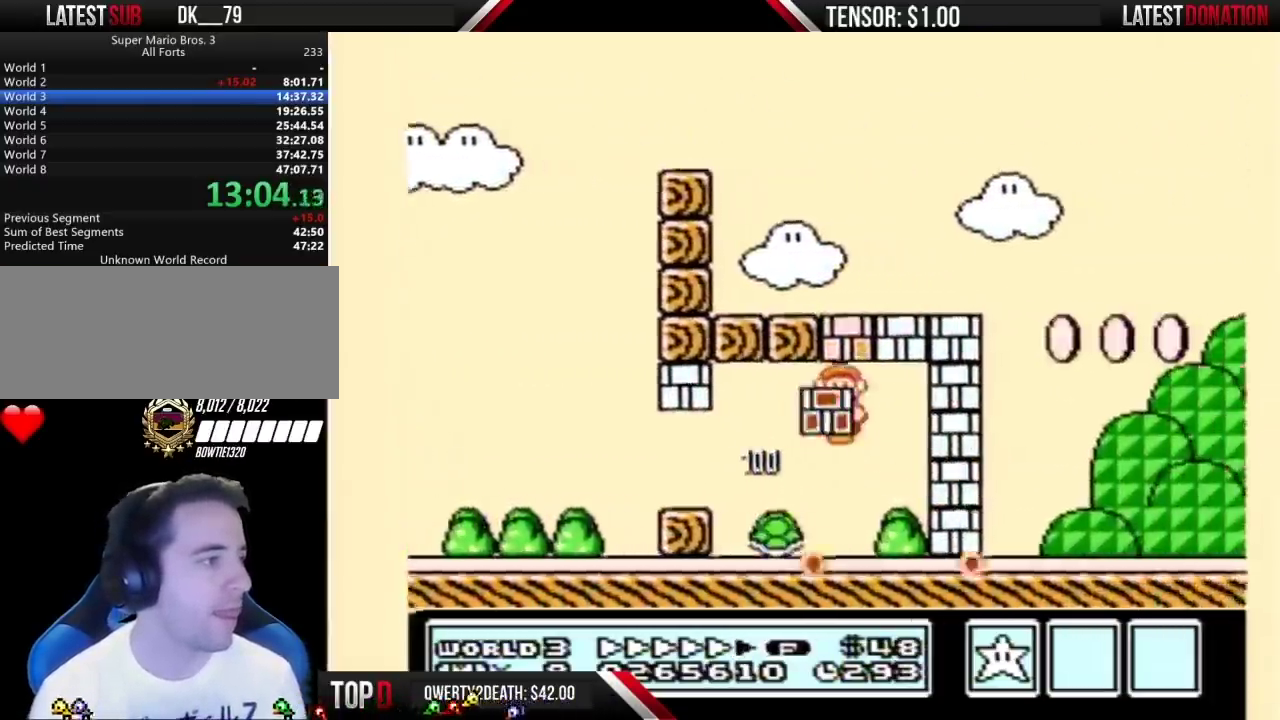
{"buttons": [], "events": [[83, "DPAD_LEFT", "up"], [333, "B", "up"], [400, "B", "down"], [467, "B", "up"]]}